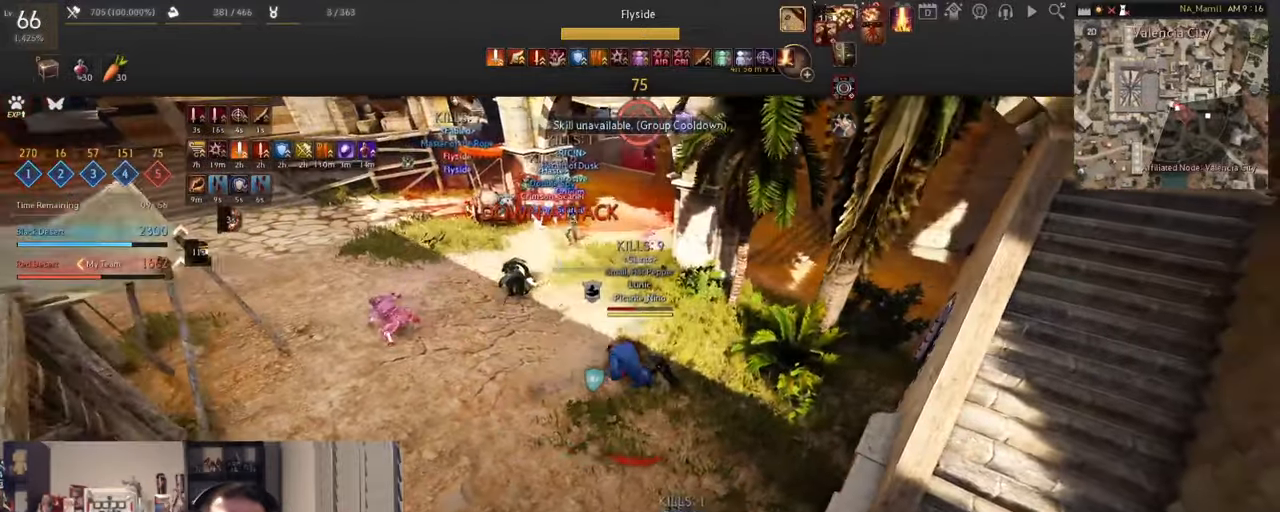
Gameplay with keyboard and mouse; each line is a JSON object with the keys and mouse buttons held at the frame after it. "events" lists presses ("down") and releases ("up") of "a", "c", "d", "e", "f", "q", "s", "shift", "space", "tab", "w", "x", "z", "mouse_left" and "mouse_right" between this image and that frame as [ms after this image, input, new state], when the widget could be followed in between. "mouse_left", "mouse_right" = the "left", "right" buttons of the "mouse" list. No other keys are recorded. Mouse movement is not recorded.
{"keys": ["q", "shift"], "mouse": [], "events": [[17, "d", "up"], [100, "shift", "down"], [117, "q", "down"], [250, "q", "up"], [284, "q", "down"], [400, "q", "up"], [450, "q", "down"]]}
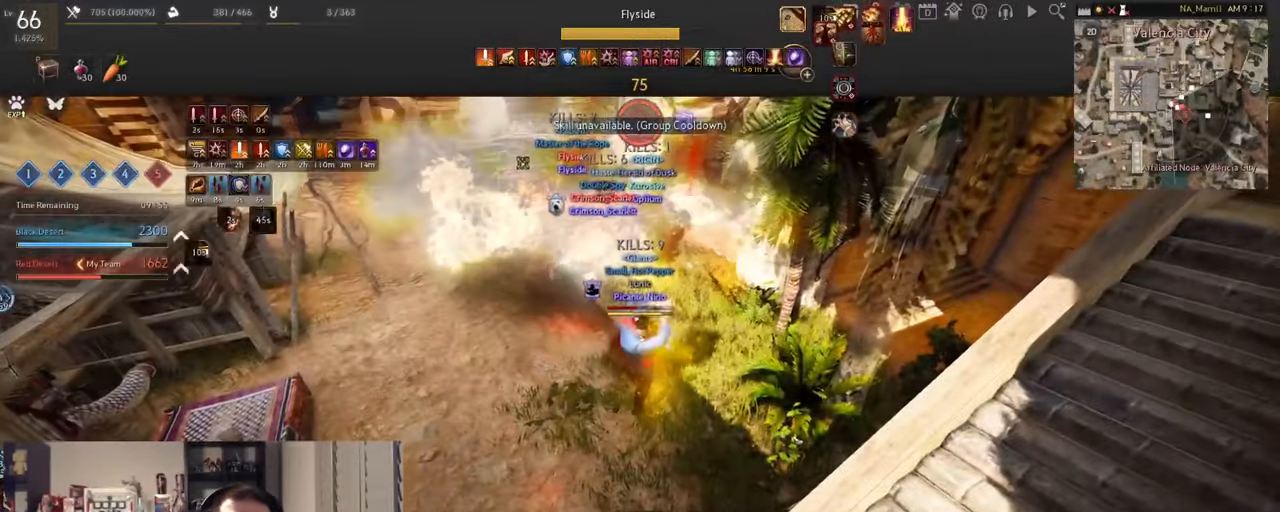
{"keys": ["q", "shift"], "mouse": [], "events": [[67, "q", "up"], [101, "q", "down"], [234, "q", "up"], [267, "q", "down"]]}
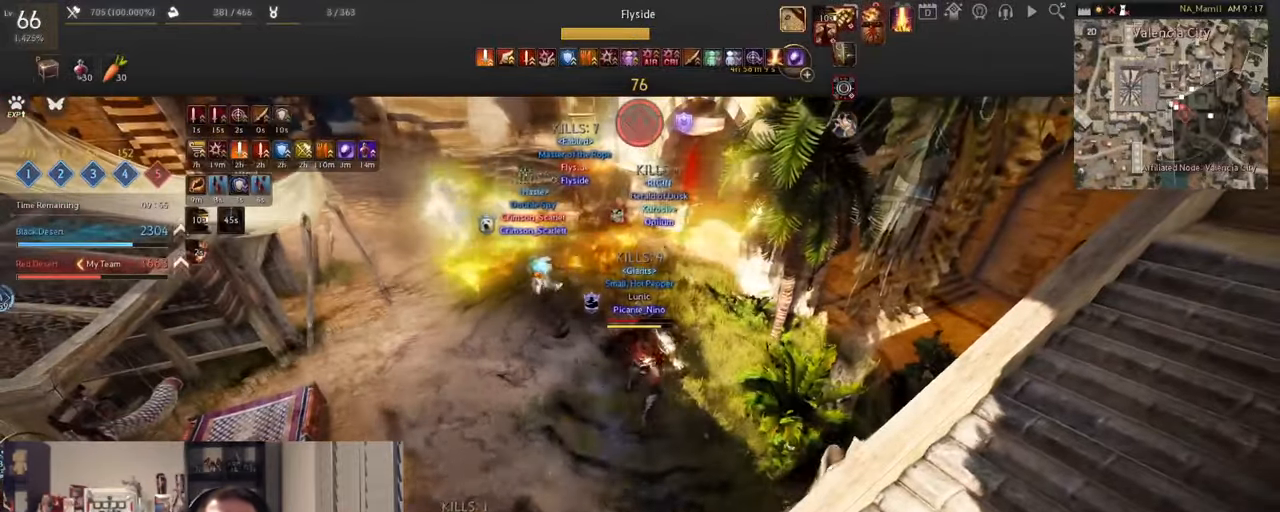
{"keys": [], "mouse": [], "events": [[83, "q", "up"], [200, "shift", "up"]]}
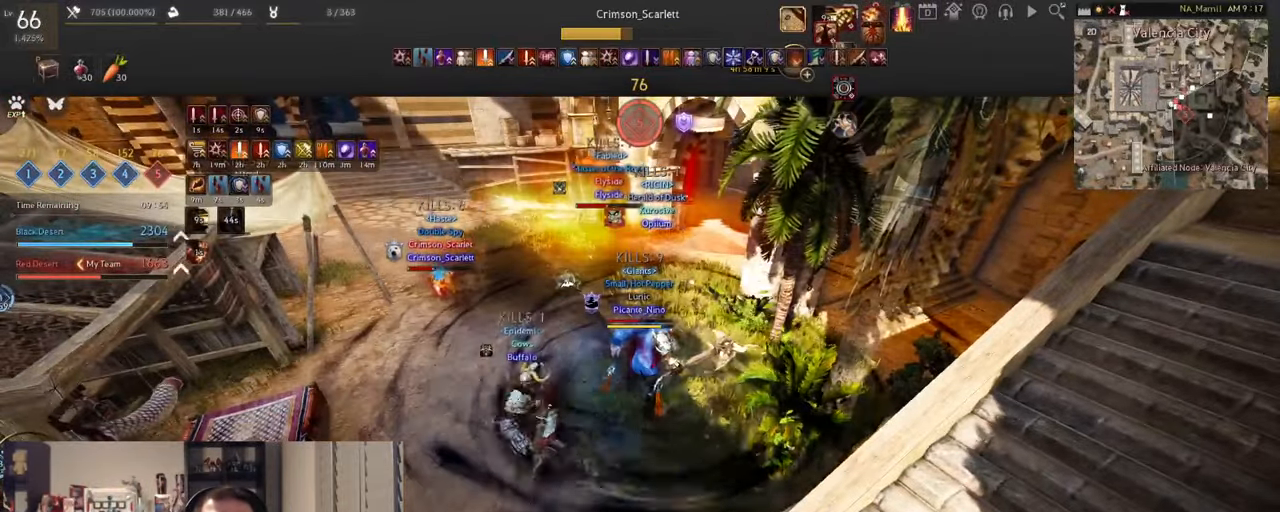
{"keys": [], "mouse": [], "events": []}
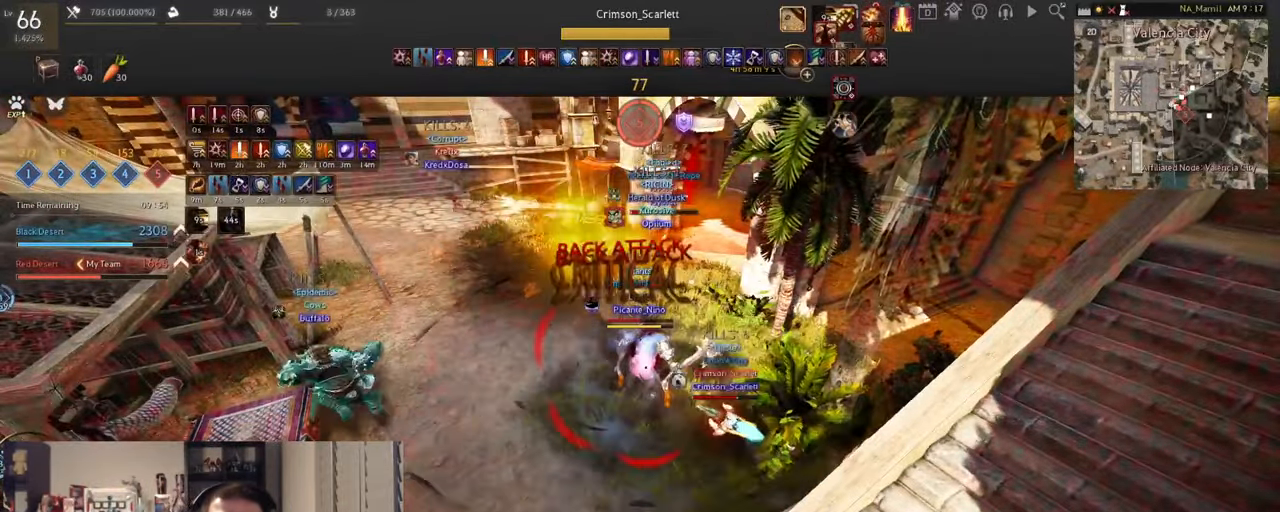
{"keys": ["w"], "mouse": [], "events": [[117, "w", "down"]]}
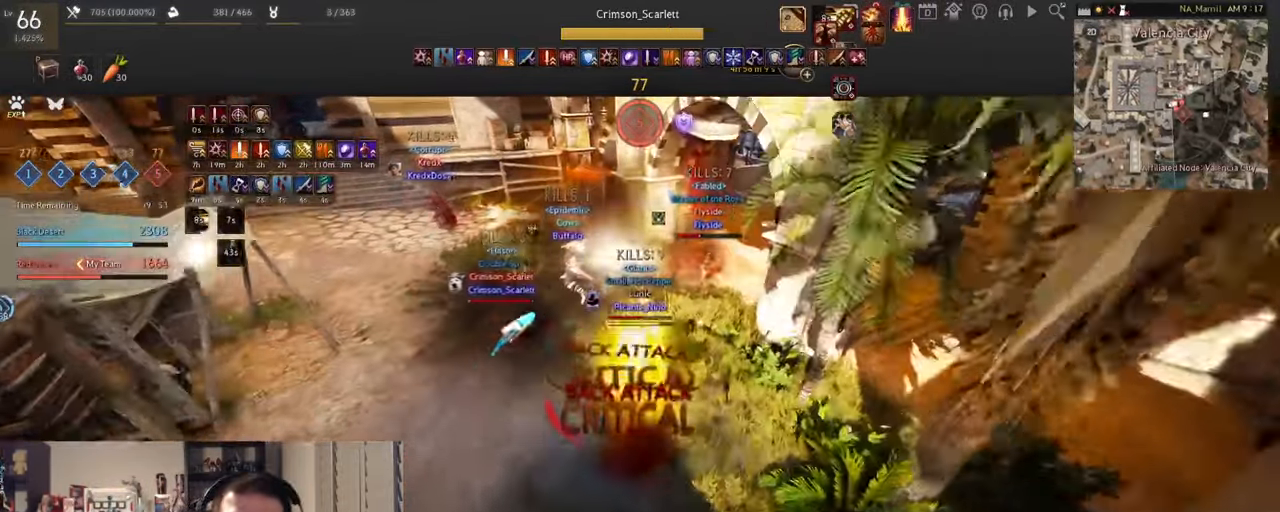
{"keys": [], "mouse": [], "events": [[251, "w", "up"]]}
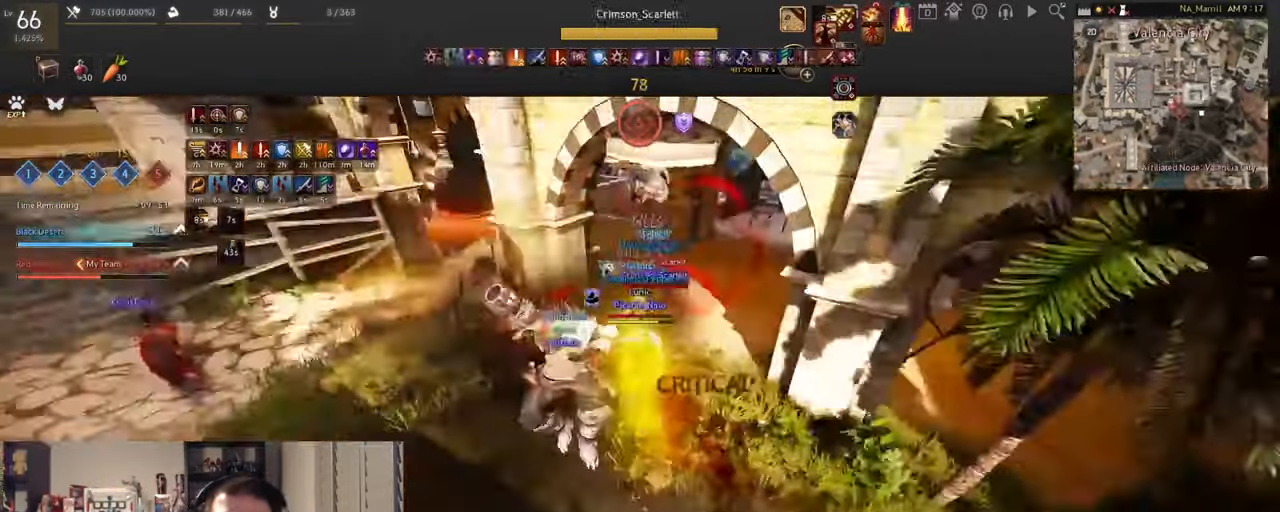
{"keys": [], "mouse": [], "events": []}
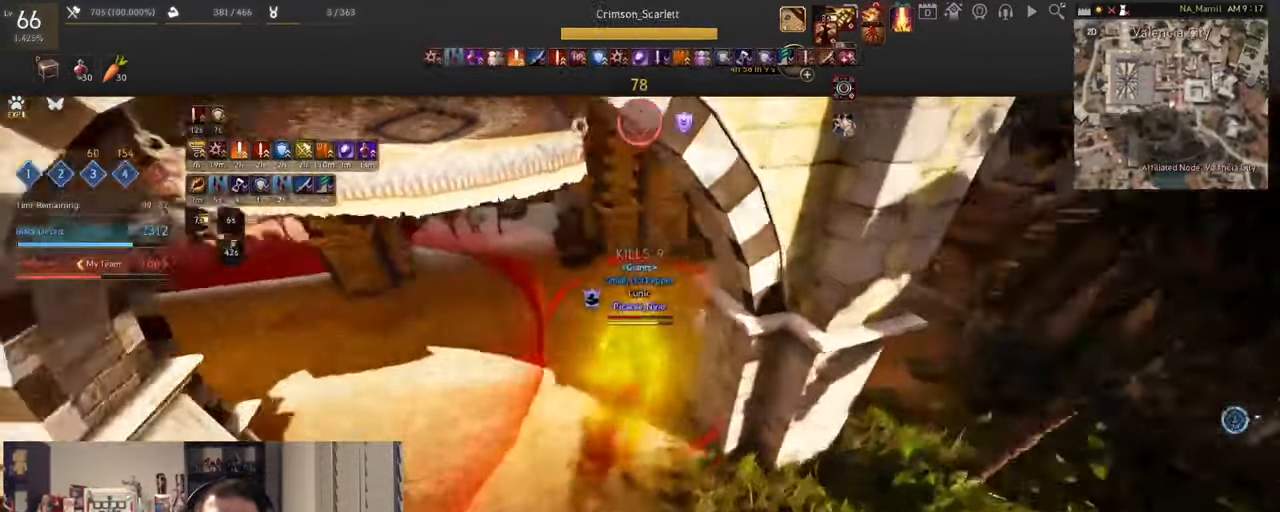
{"keys": ["q", "s"], "mouse": [], "events": [[168, "space", "down"], [318, "q", "down"], [318, "s", "down"], [335, "space", "up"]]}
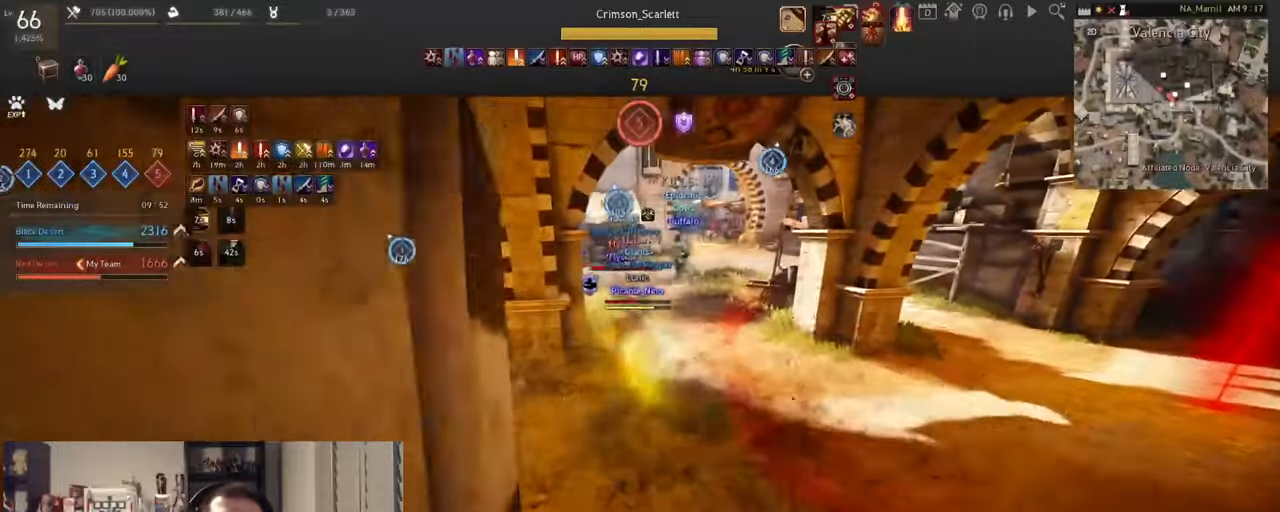
{"keys": ["shift"], "mouse": [], "events": [[167, "q", "up"], [167, "s", "up"], [201, "shift", "down"], [251, "f", "down"], [418, "f", "up"]]}
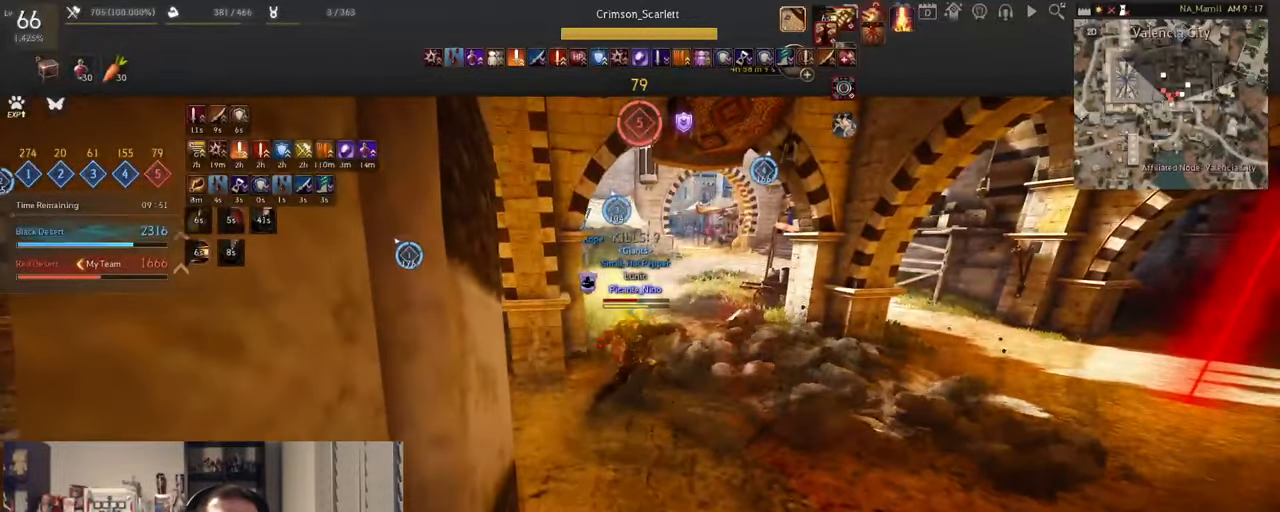
{"keys": ["shift"], "mouse": ["right"], "events": [[300, "mouse_left", "down"], [384, "mouse_right", "down"], [450, "mouse_left", "up"]]}
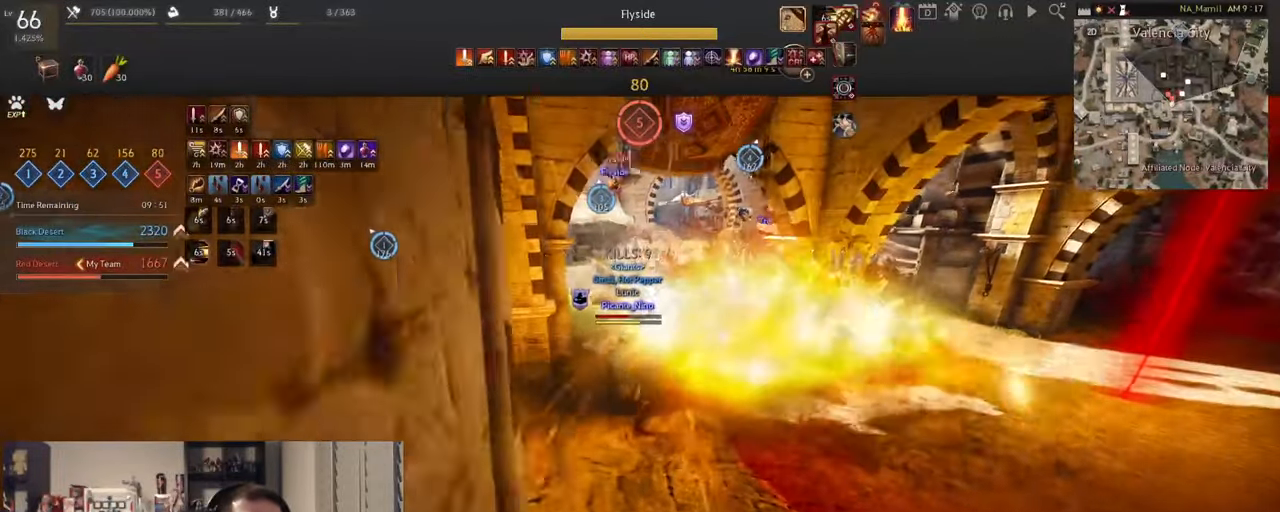
{"keys": ["shift"], "mouse": ["right"], "events": []}
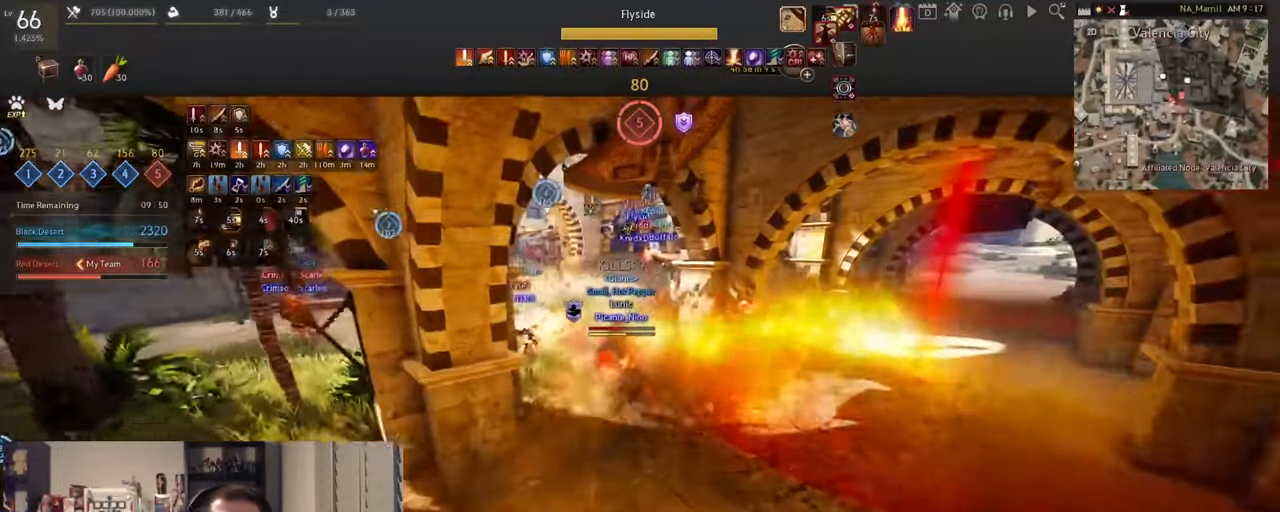
{"keys": ["shift"], "mouse": ["left"], "events": [[234, "mouse_left", "down"], [267, "mouse_right", "up"]]}
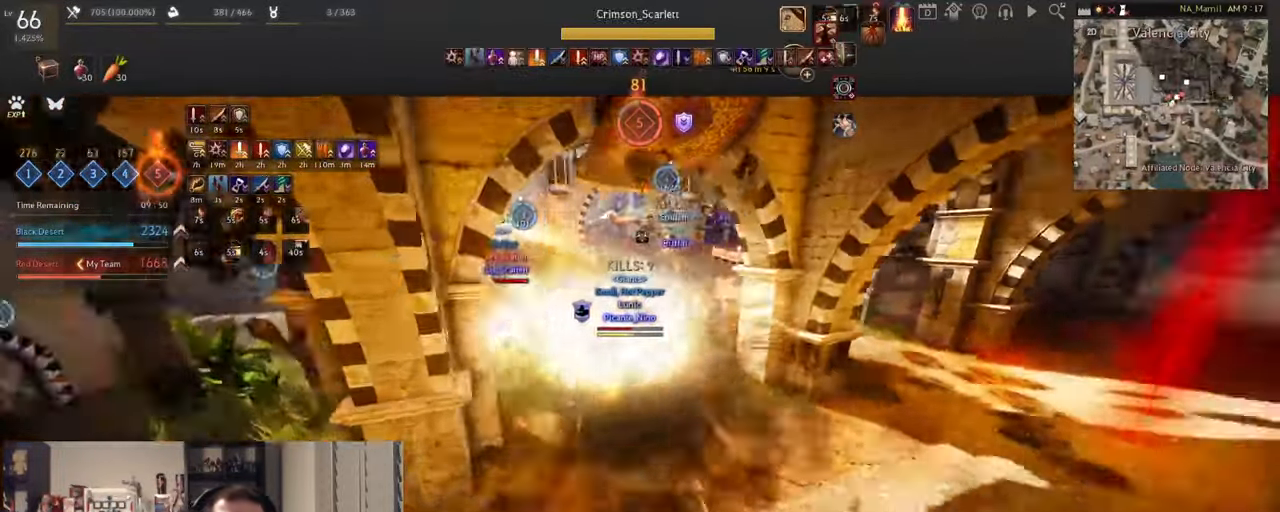
{"keys": ["f", "s"], "mouse": [], "events": [[34, "shift", "up"], [67, "d", "down"], [101, "mouse_left", "up"], [101, "mouse_right", "down"], [301, "mouse_right", "up"], [351, "d", "up"], [401, "f", "down"], [401, "s", "down"]]}
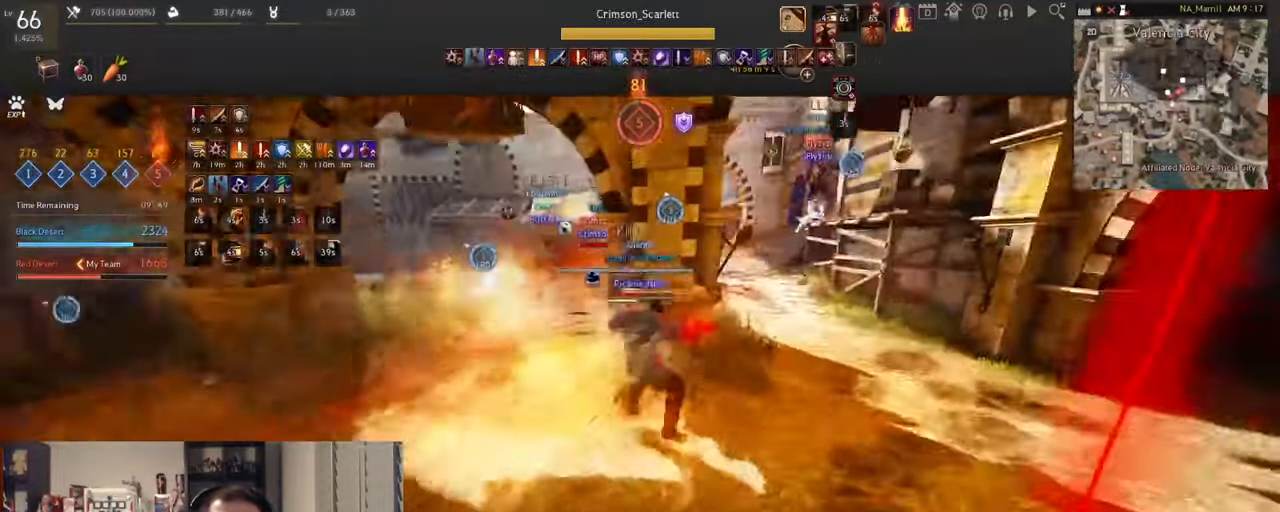
{"keys": ["s"], "mouse": [], "events": [[33, "f", "up"], [67, "f", "down"], [183, "f", "up"], [234, "f", "down"], [350, "f", "up"]]}
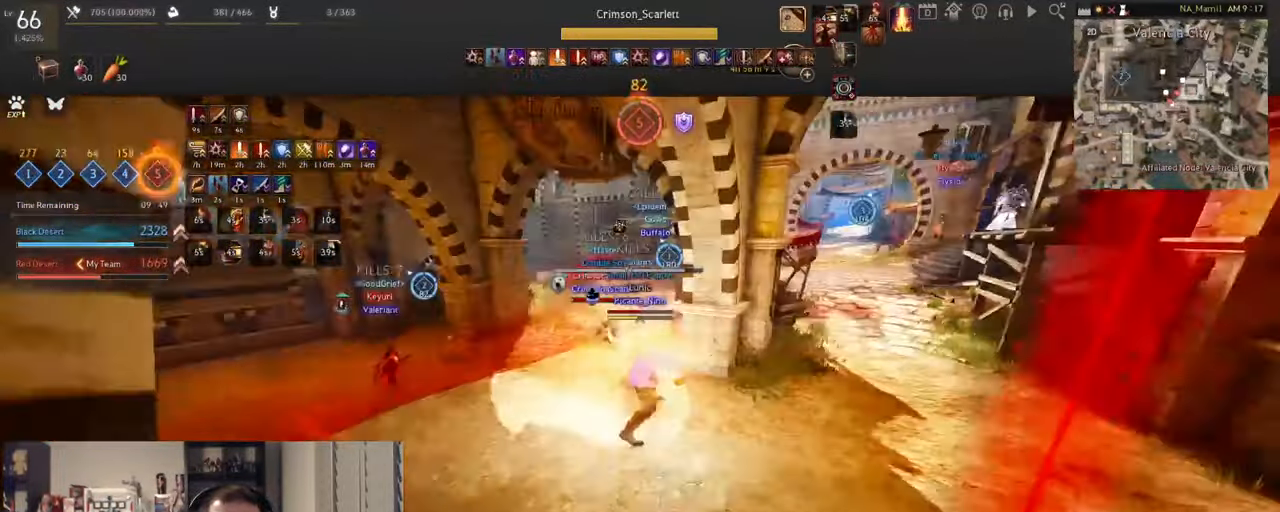
{"keys": [], "mouse": [], "events": [[51, "s", "up"]]}
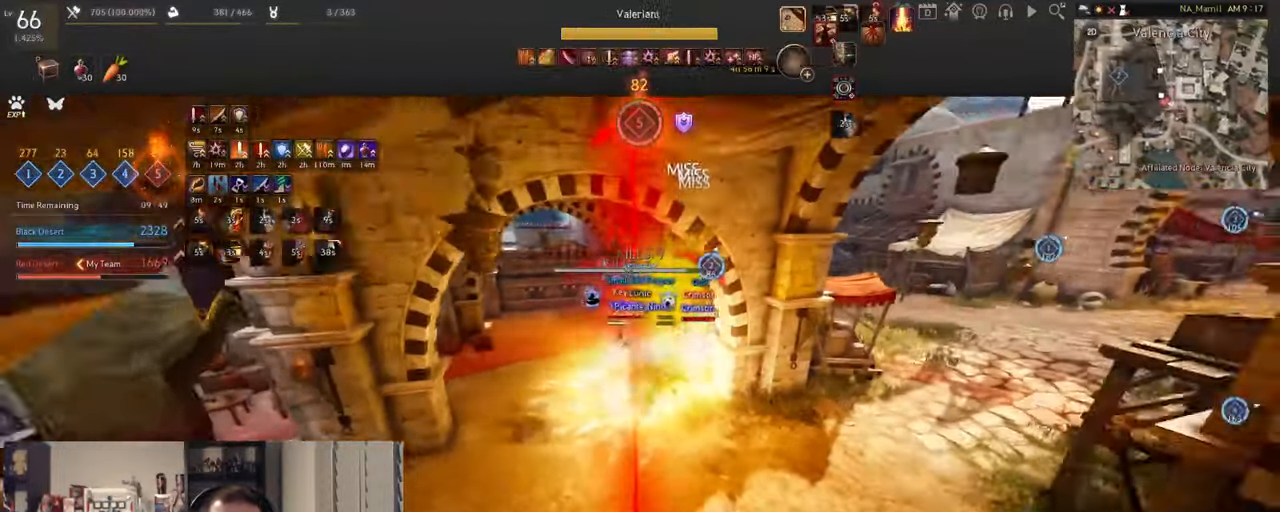
{"keys": [], "mouse": [], "events": []}
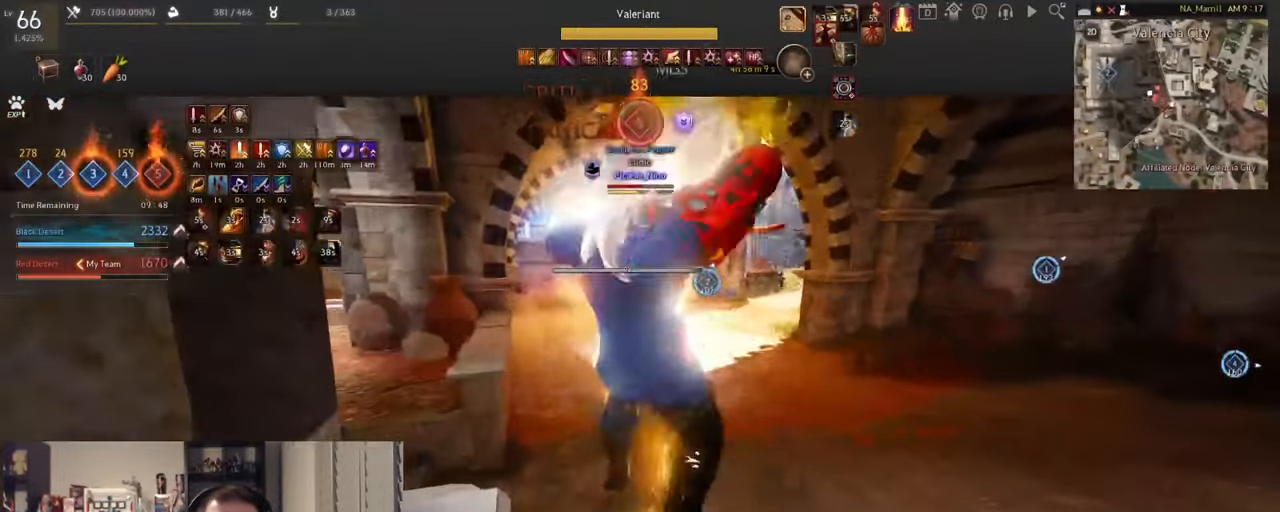
{"keys": [], "mouse": [], "events": []}
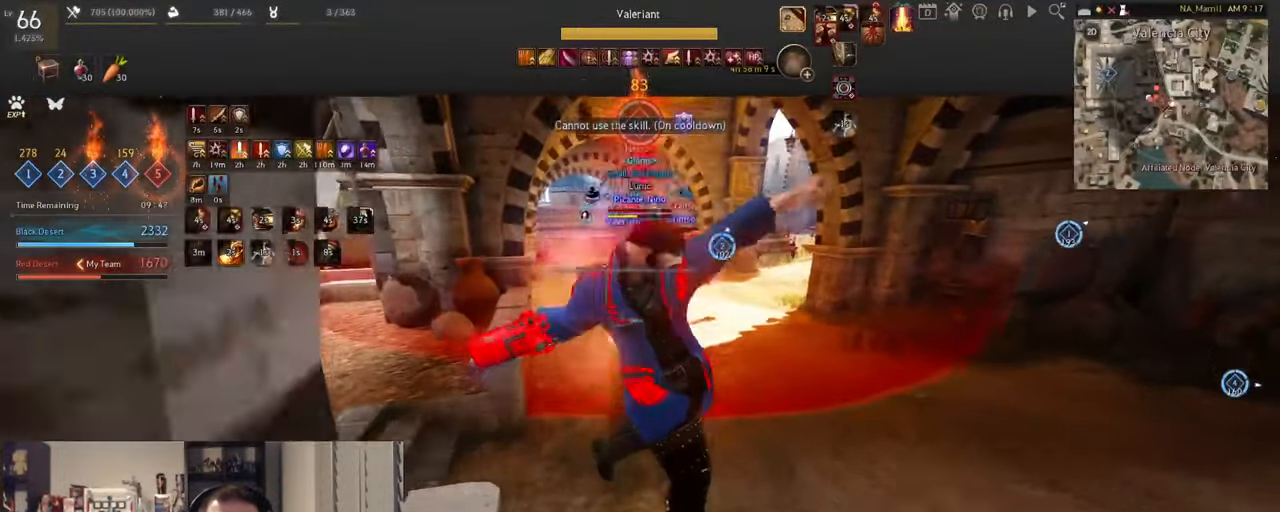
{"keys": [], "mouse": ["left", "right"], "events": [[267, "mouse_left", "down"], [267, "mouse_right", "down"]]}
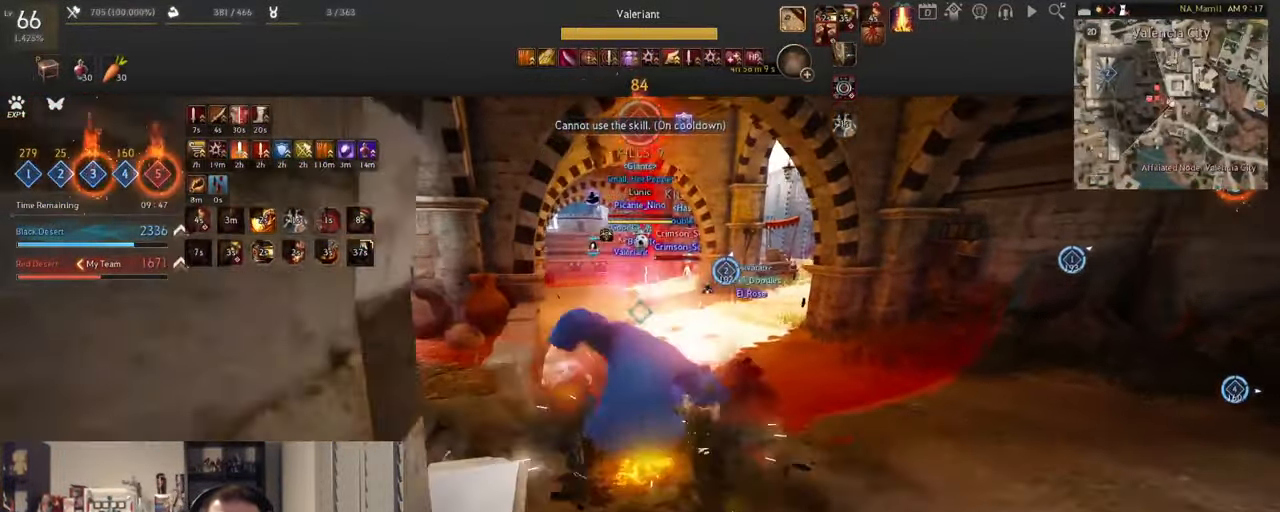
{"keys": [], "mouse": ["left", "right"], "events": [[334, "w", "down"], [467, "w", "up"]]}
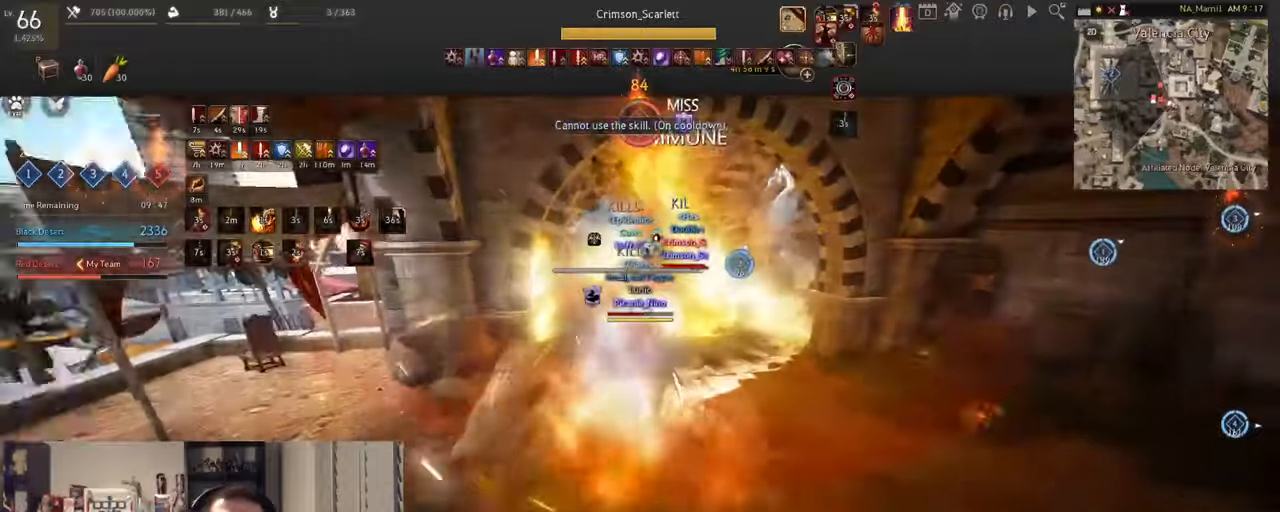
{"keys": [], "mouse": ["left", "right"], "events": []}
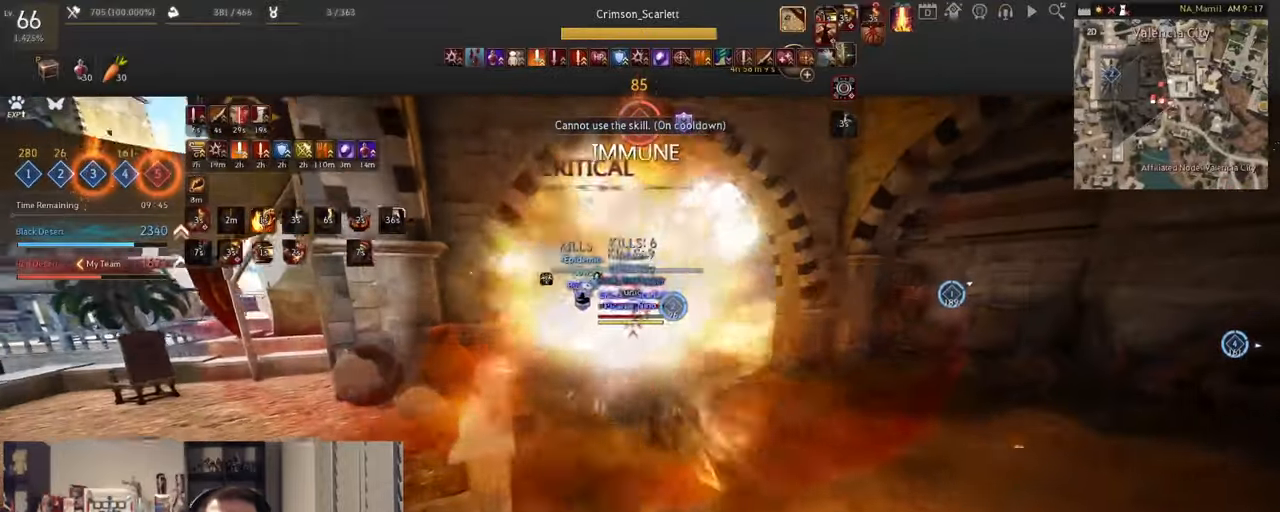
{"keys": [], "mouse": ["left", "right"], "events": [[17, "w", "down"], [83, "w", "up"]]}
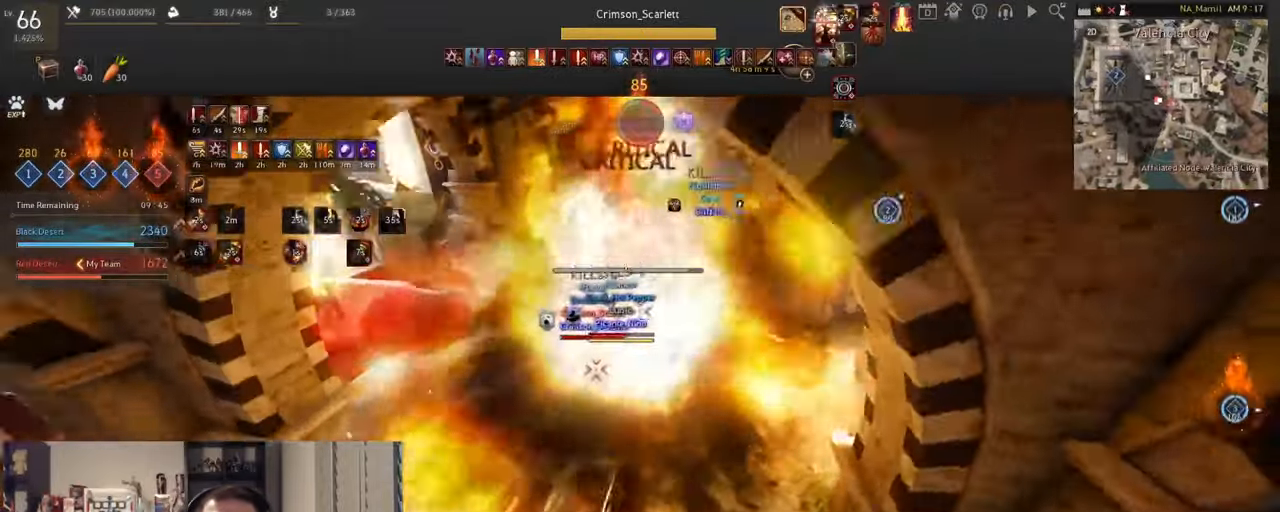
{"keys": ["a"], "mouse": ["right"], "events": [[51, "a", "down"], [151, "mouse_left", "up"]]}
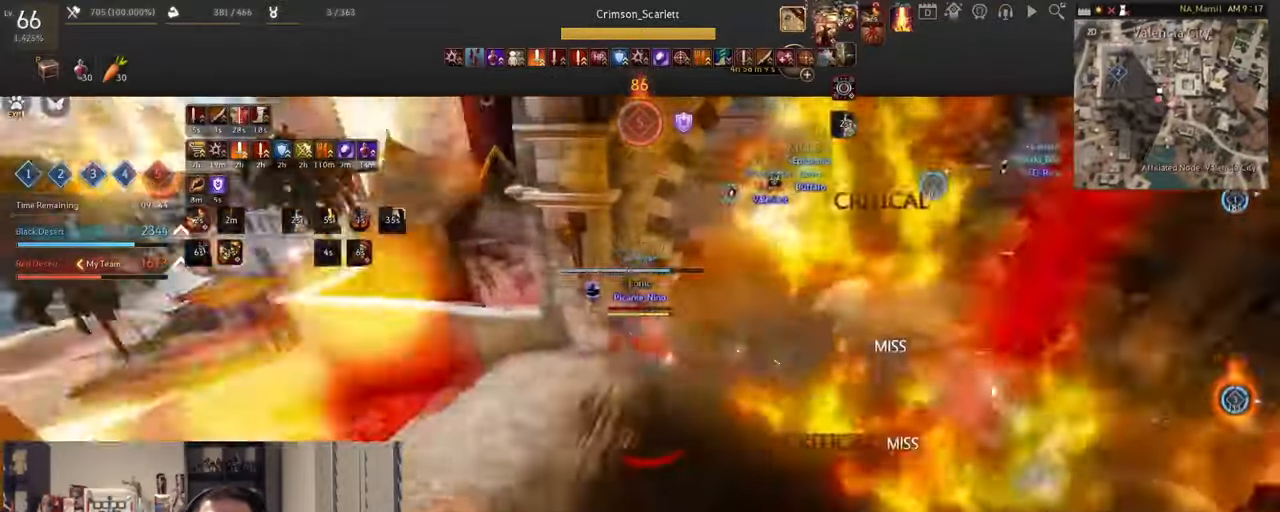
{"keys": ["w"], "mouse": [], "events": [[100, "mouse_right", "up"], [367, "a", "up"], [434, "w", "down"]]}
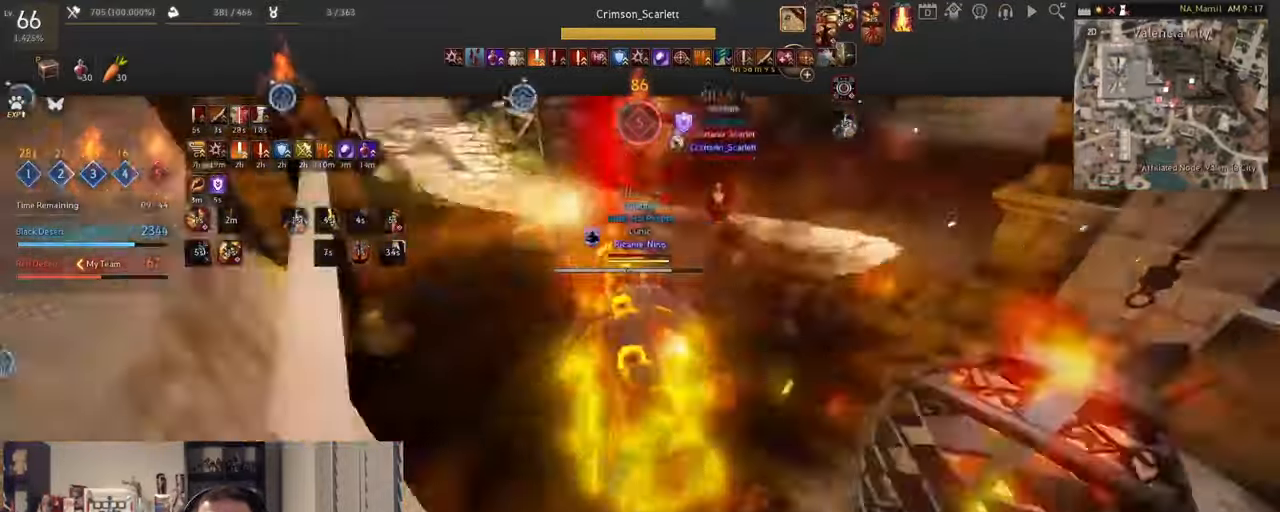
{"keys": ["shift"], "mouse": [], "events": [[217, "w", "up"], [351, "shift", "down"], [367, "e", "down"], [451, "e", "up"]]}
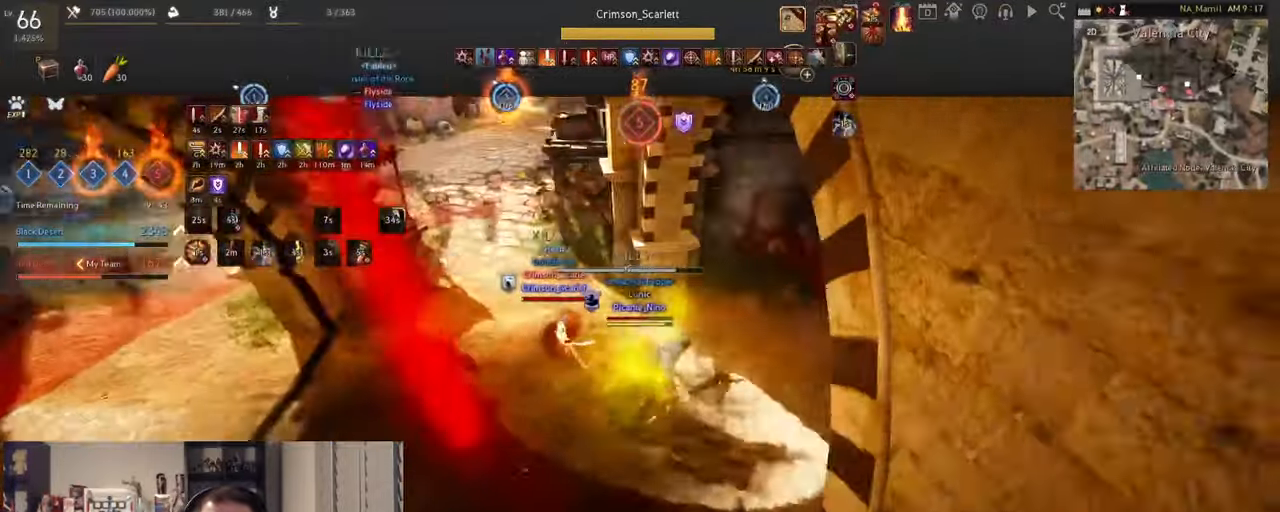
{"keys": ["q"], "mouse": [], "events": [[33, "e", "down"], [150, "e", "up"], [250, "shift", "up"], [334, "q", "down"], [450, "q", "up"], [500, "q", "down"]]}
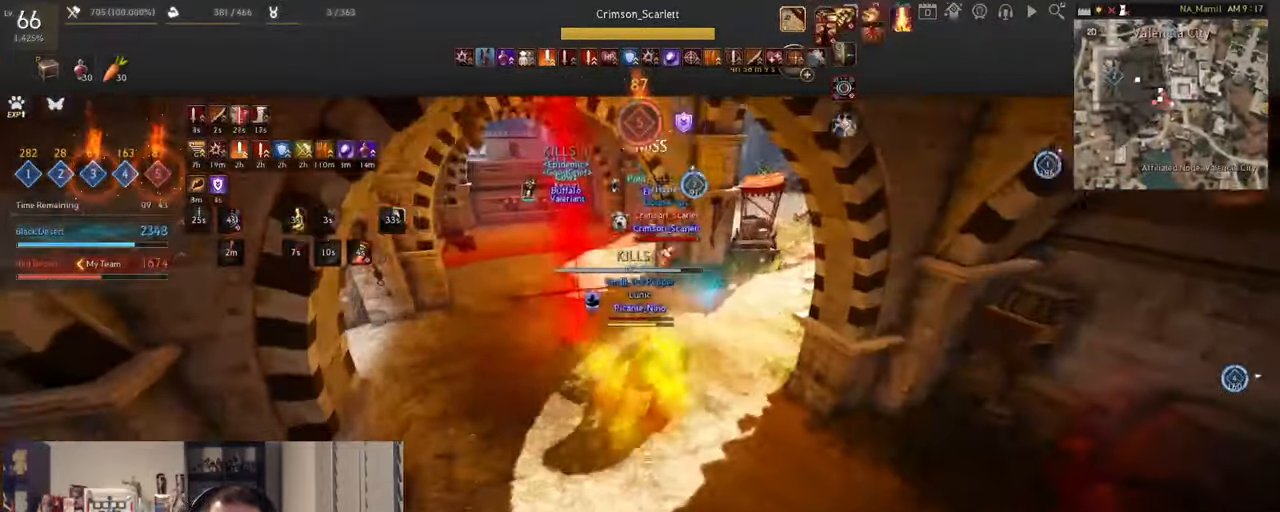
{"keys": ["c"], "mouse": [], "events": [[117, "q", "up"], [167, "q", "down"], [284, "q", "up"], [451, "c", "down"]]}
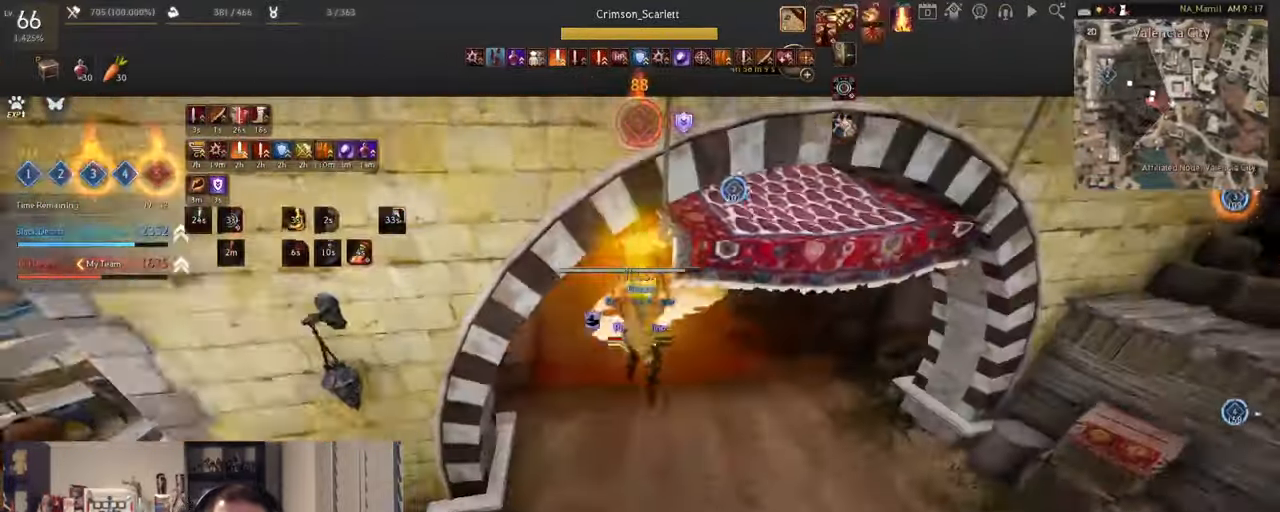
{"keys": ["c"], "mouse": ["left", "right"], "events": [[67, "c", "up"], [100, "c", "down"], [434, "mouse_right", "down"], [484, "mouse_left", "down"]]}
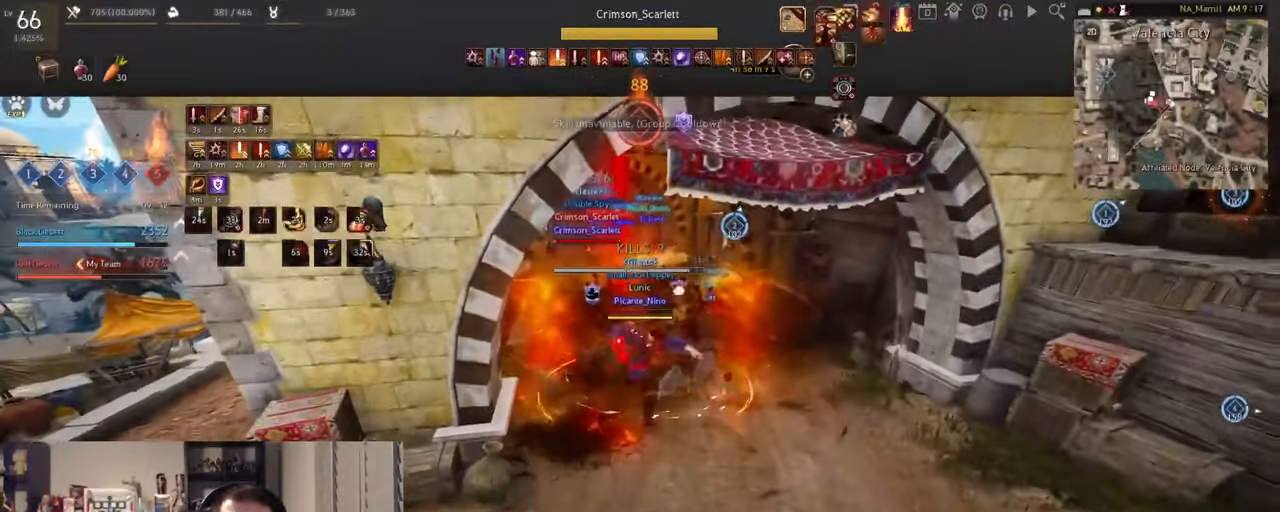
{"keys": [], "mouse": ["left", "right"], "events": [[84, "c", "up"]]}
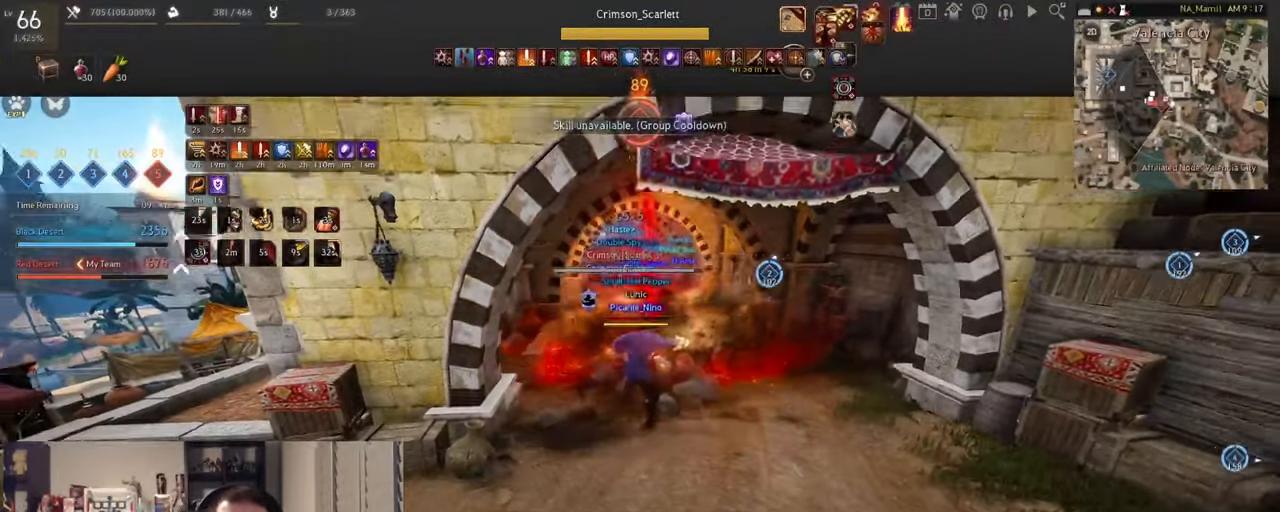
{"keys": [], "mouse": ["left", "right"], "events": [[167, "w", "down"], [284, "w", "up"]]}
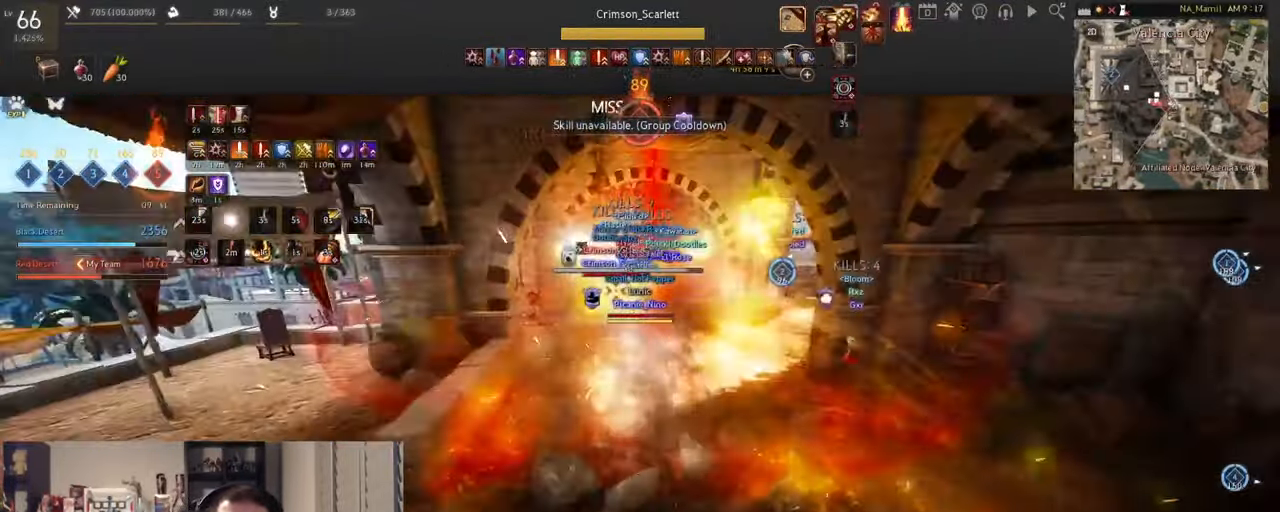
{"keys": [], "mouse": ["left", "right"], "events": [[251, "w", "down"], [501, "w", "up"]]}
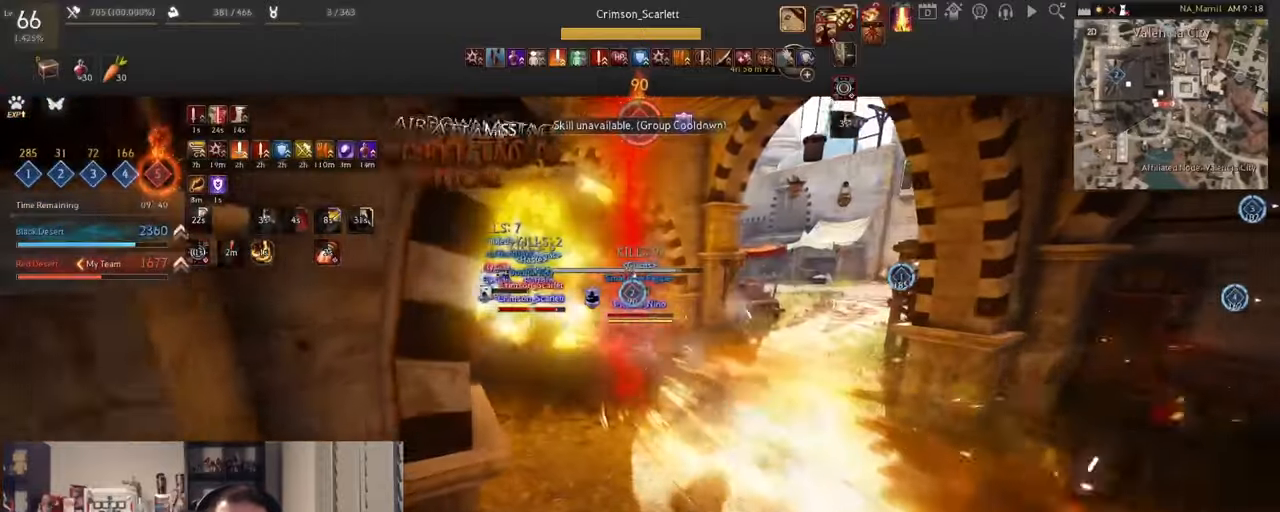
{"keys": [], "mouse": [], "events": [[317, "a", "down"], [434, "a", "up"], [484, "mouse_left", "up"], [500, "mouse_right", "up"]]}